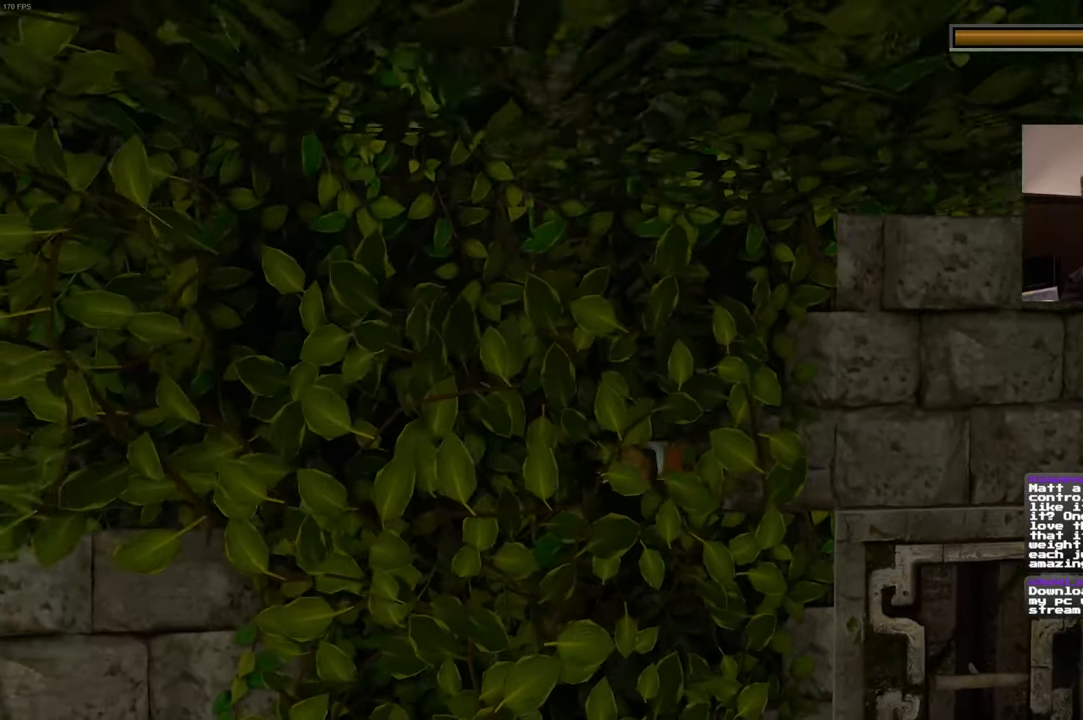
Gameplay with a controller (PlayStation layout); each line is a JSON object with the inputs held at the frame after it. "events" lists button and stick changes between this image and that frame as [ms after this image, input, new state], when the widget could be followed in between. Not read: HOME L2 L3 R2 R3.
{"buttons": ["SQUARE"], "left_stick": "left", "right_stick": "center", "events": []}
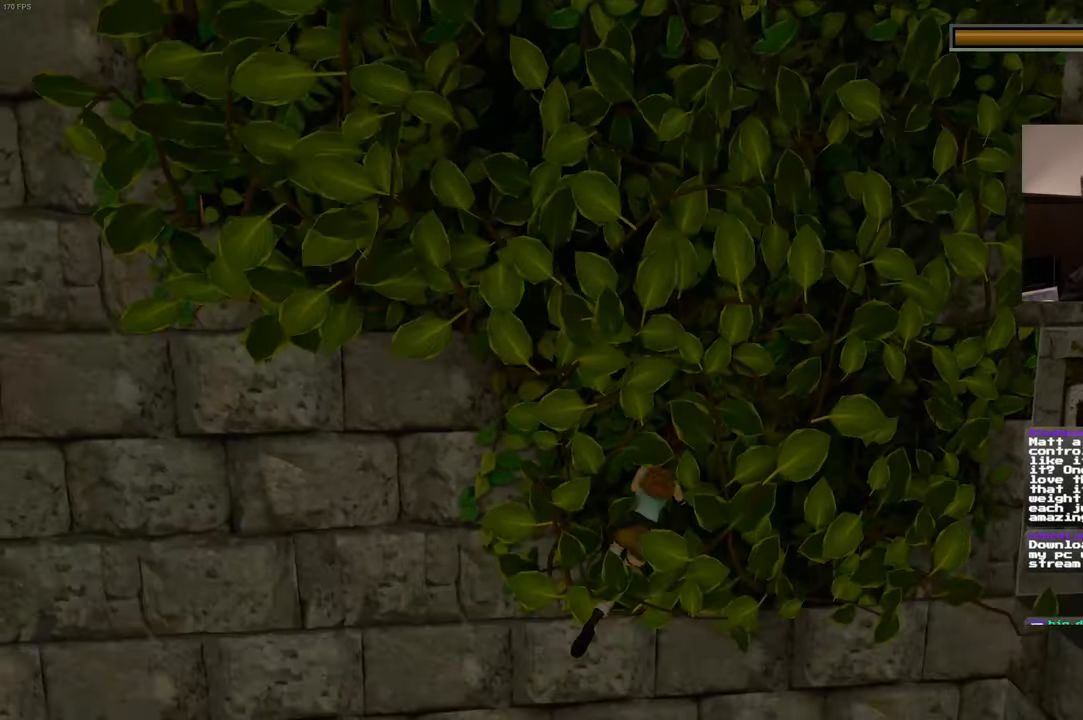
{"buttons": [], "left_stick": "center", "right_stick": "center", "events": [[300, "SQUARE", "up"], [400, "left_stick", "center"]]}
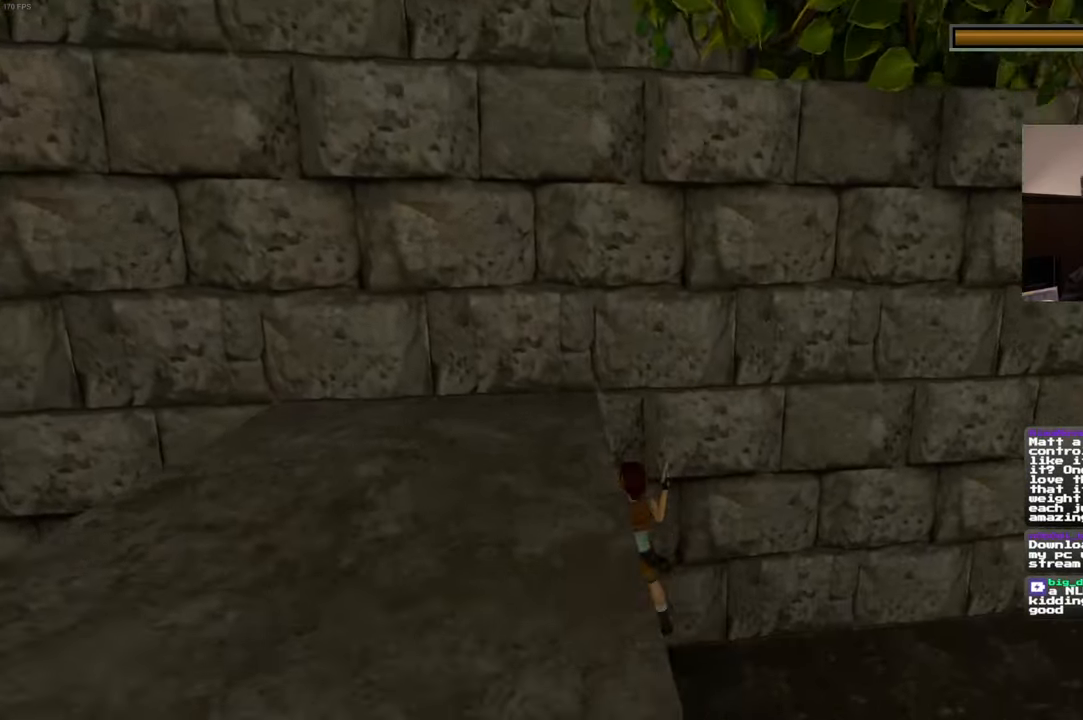
{"buttons": [], "left_stick": "center", "right_stick": "center"}
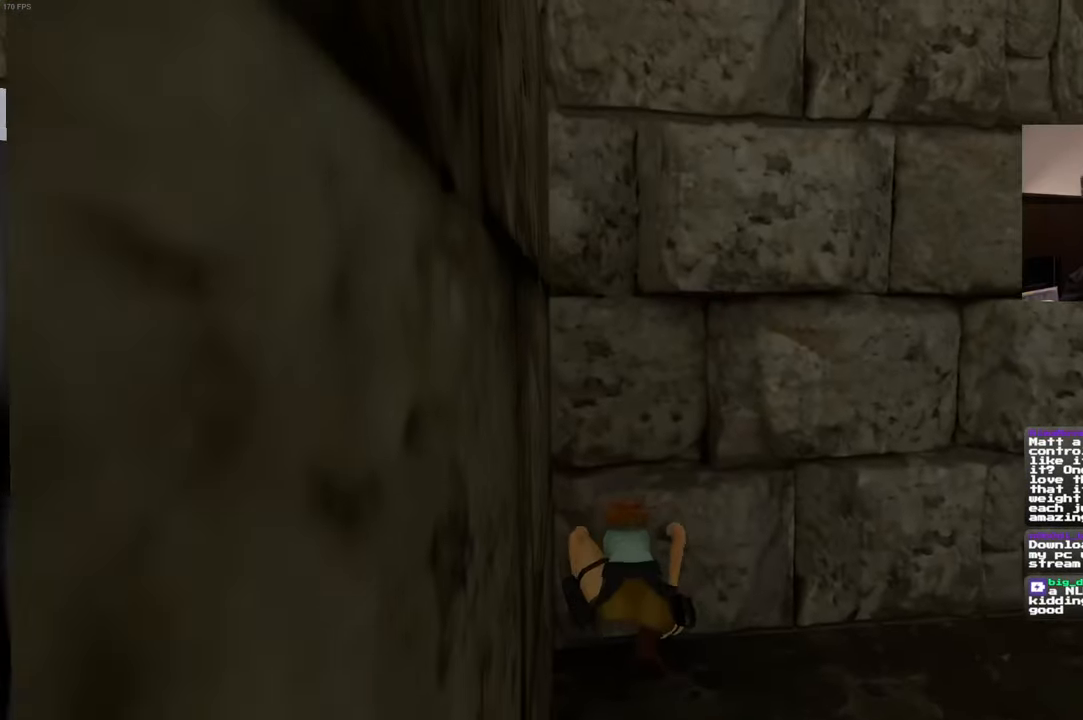
{"buttons": [], "left_stick": "down", "right_stick": "center", "events": [[300, "left_stick", "down-left"], [367, "left_stick", "down"]]}
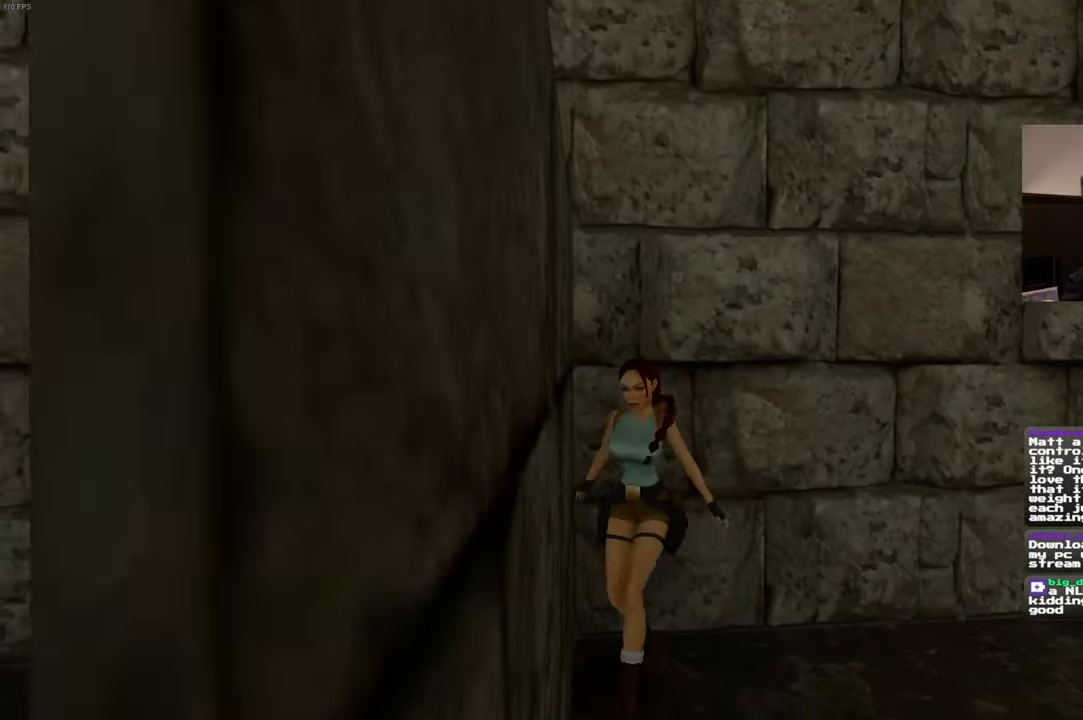
{"buttons": [], "left_stick": "down", "right_stick": "center", "events": []}
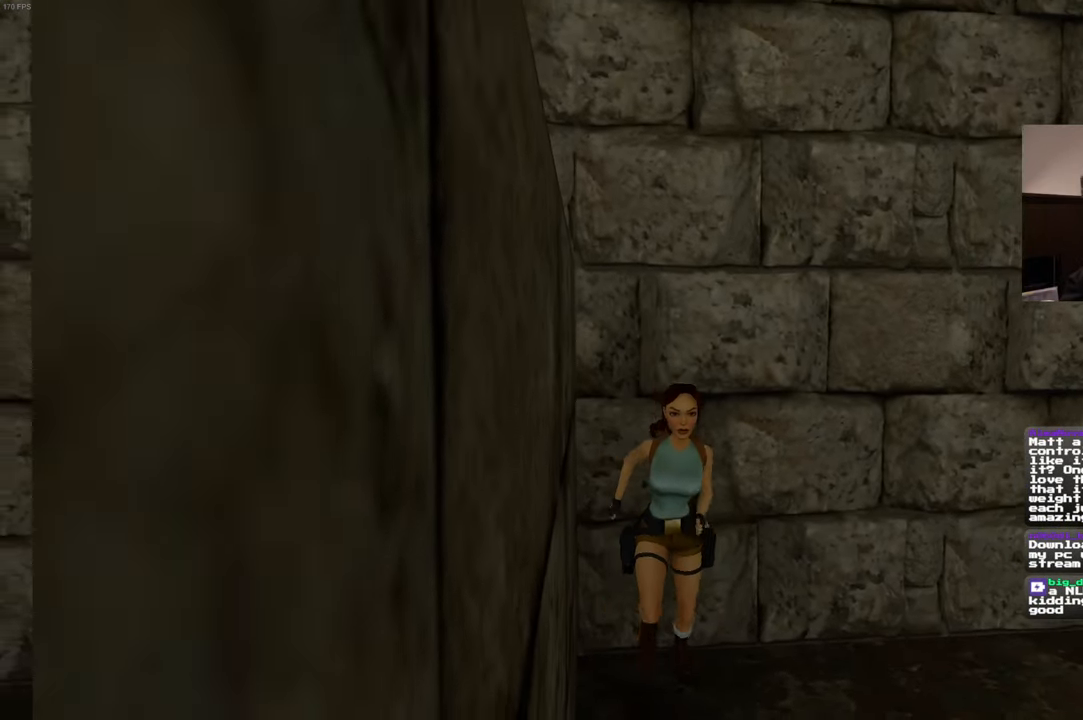
{"buttons": [], "left_stick": "left", "right_stick": "center", "events": [[267, "left_stick", "left"]]}
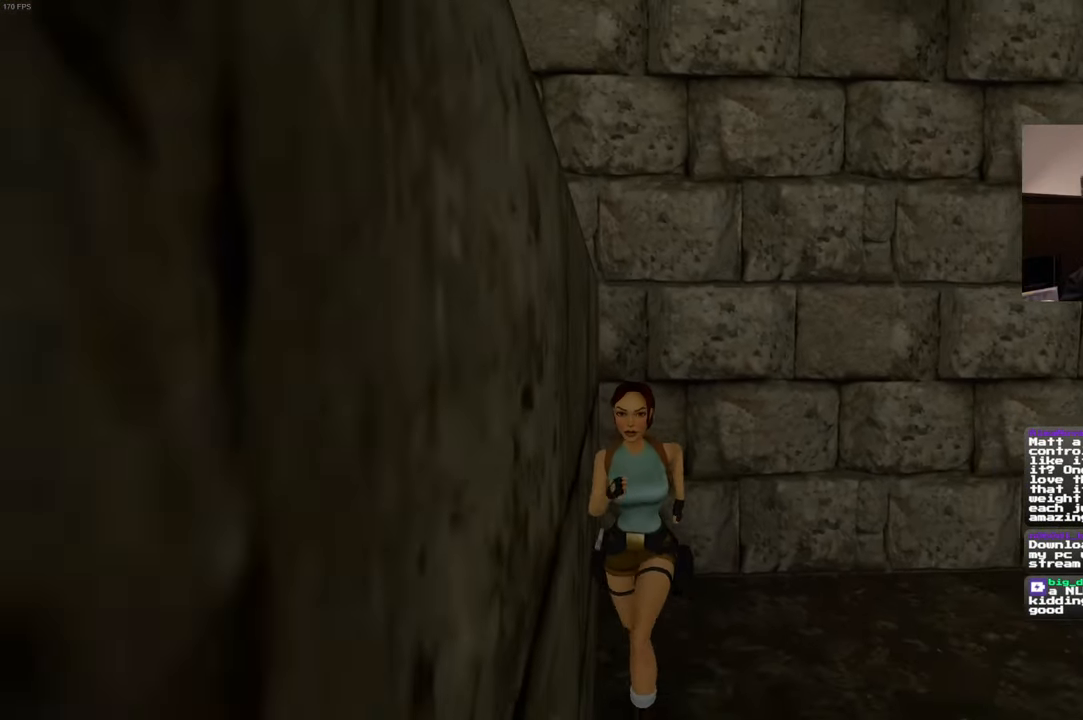
{"buttons": [], "left_stick": "right", "right_stick": "center", "events": [[117, "left_stick", "up-left"], [333, "left_stick", "up-right"], [400, "left_stick", "right"]]}
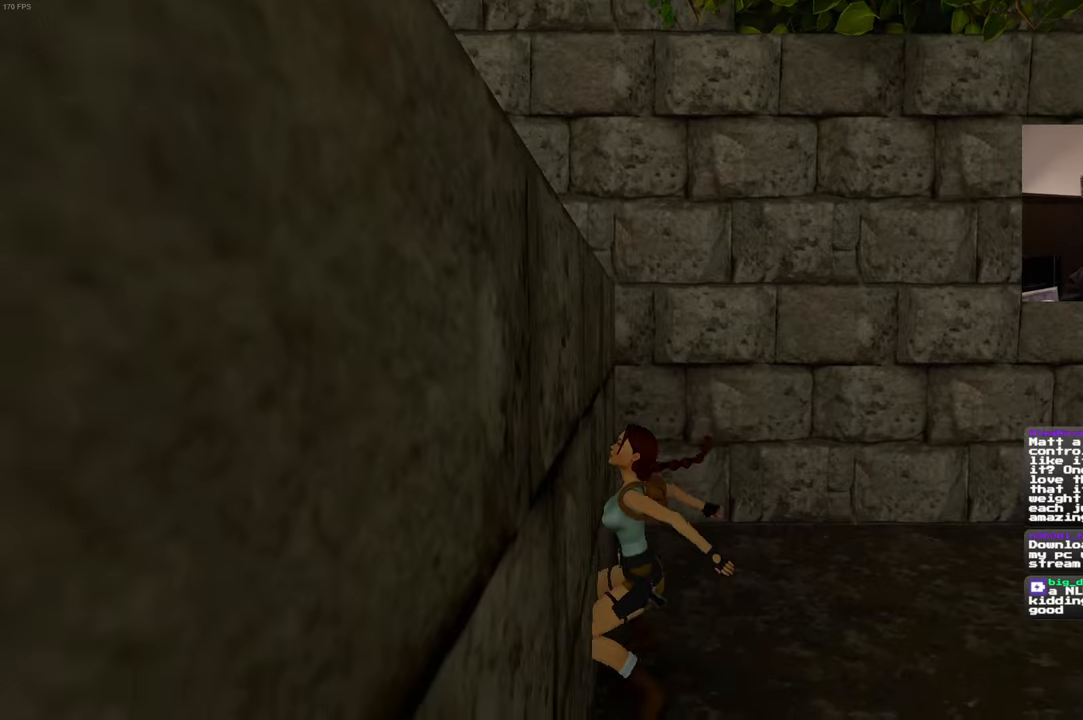
{"buttons": [], "left_stick": "up-left", "right_stick": "center", "events": [[134, "left_stick", "center"], [200, "left_stick", "up-left"]]}
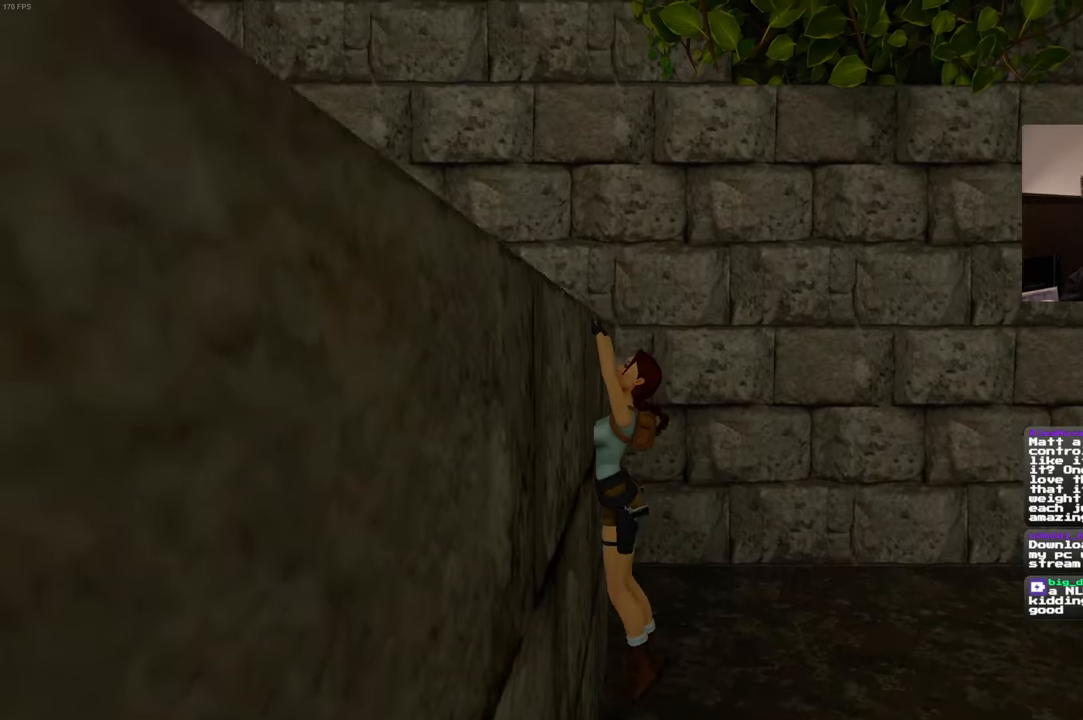
{"buttons": [], "left_stick": "up-left", "right_stick": "center", "events": []}
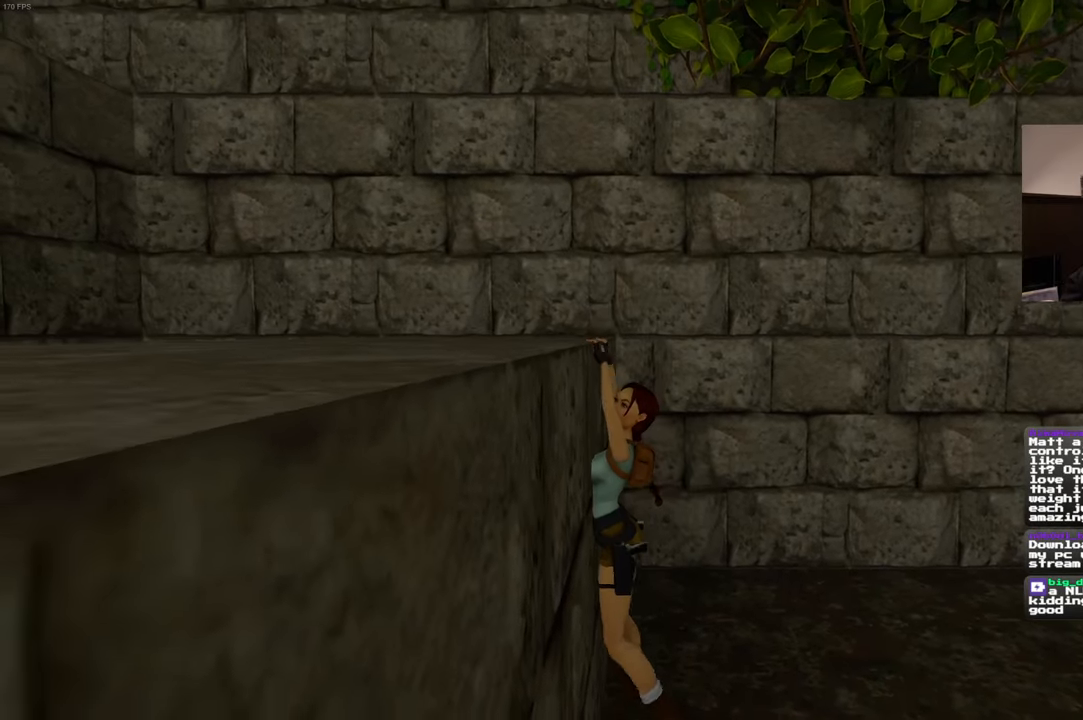
{"buttons": [], "left_stick": "up", "right_stick": "center"}
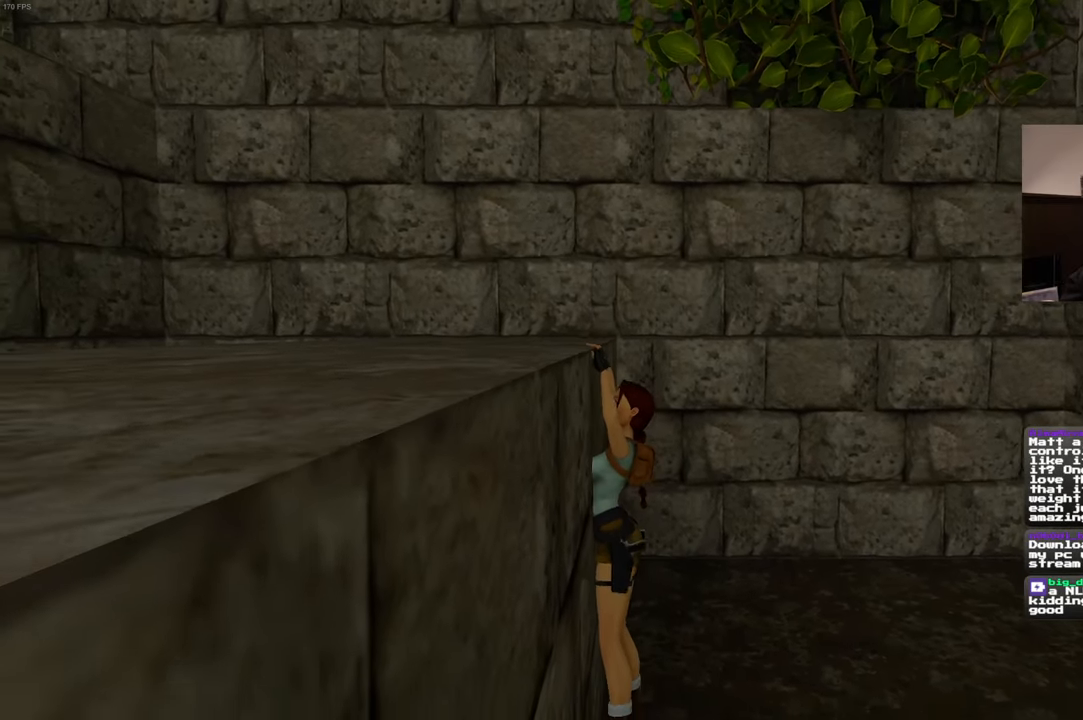
{"buttons": [], "left_stick": "center", "right_stick": "center", "events": [[134, "left_stick", "center"], [284, "left_stick", "up"], [417, "left_stick", "center"]]}
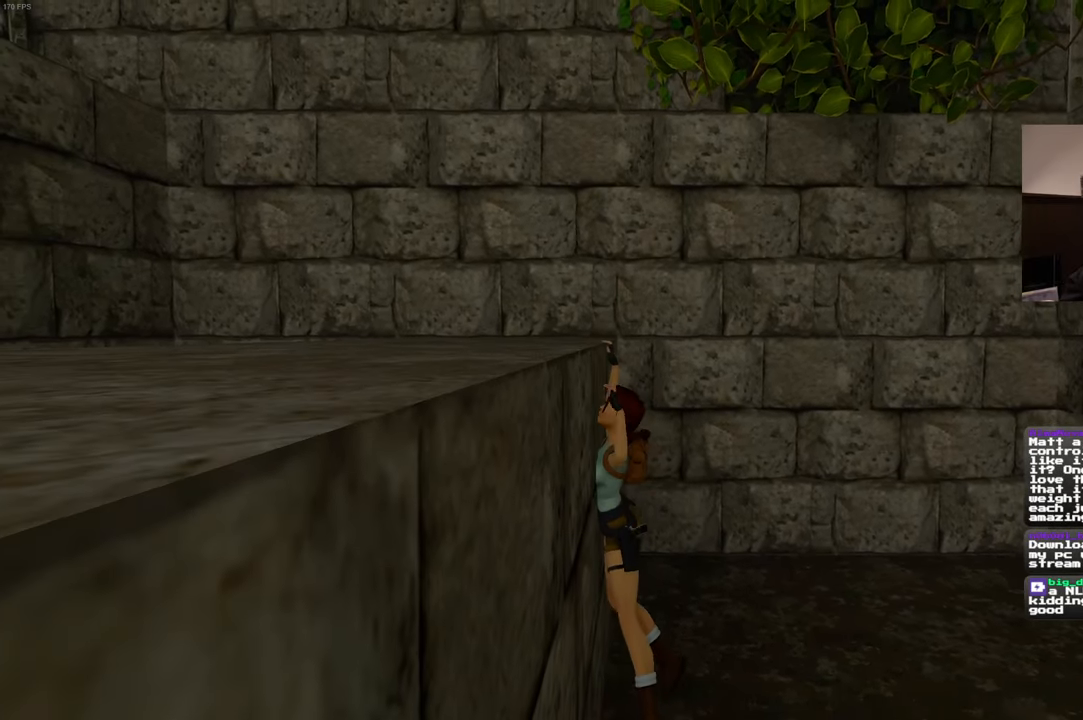
{"buttons": [], "left_stick": "left", "right_stick": "center", "events": [[467, "left_stick", "left"]]}
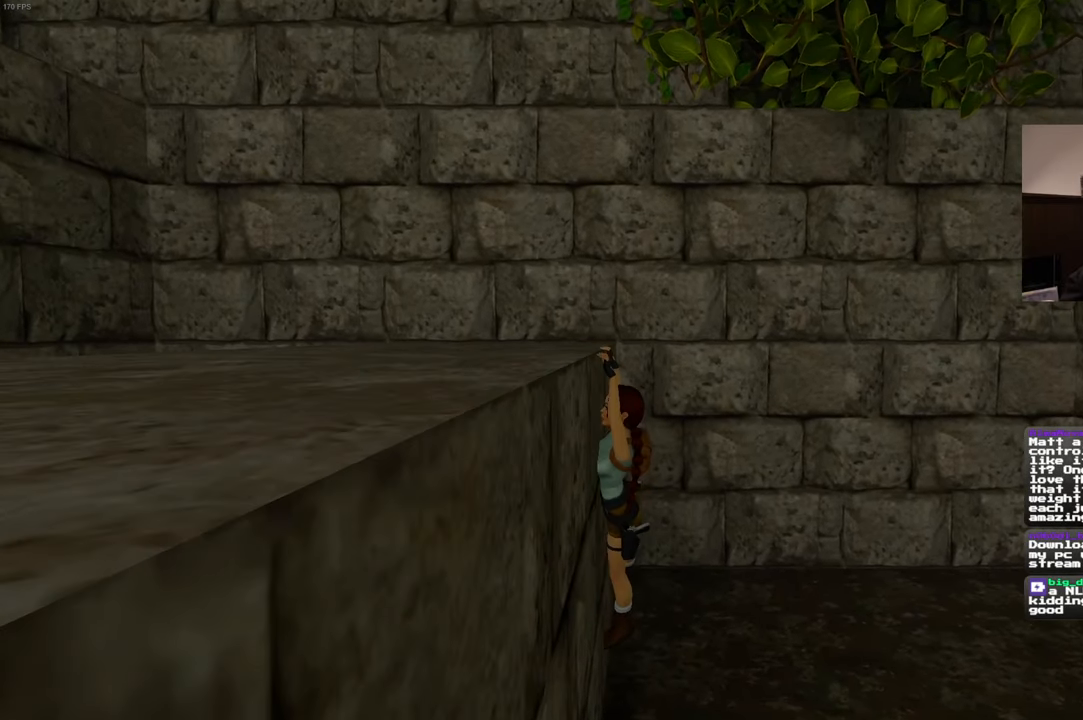
{"buttons": [], "left_stick": "center", "right_stick": "center", "events": [[134, "left_stick", "center"], [284, "left_stick", "left"], [434, "left_stick", "center"]]}
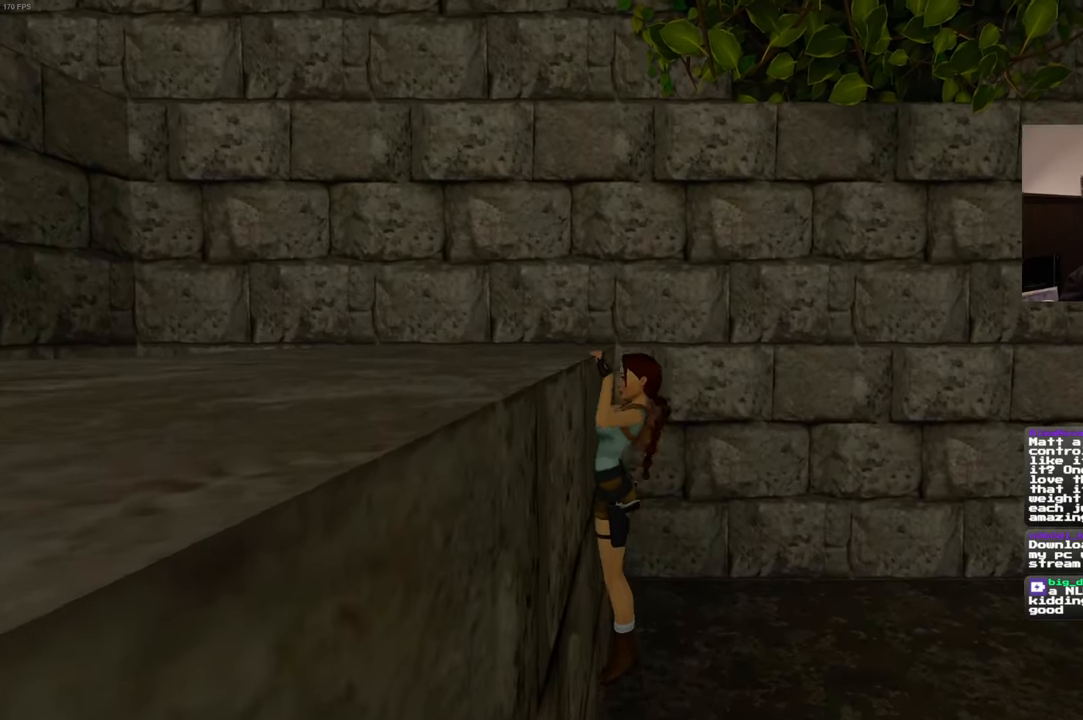
{"buttons": [], "left_stick": "center", "right_stick": "center", "events": [[17, "left_stick", "left"], [134, "left_stick", "center"]]}
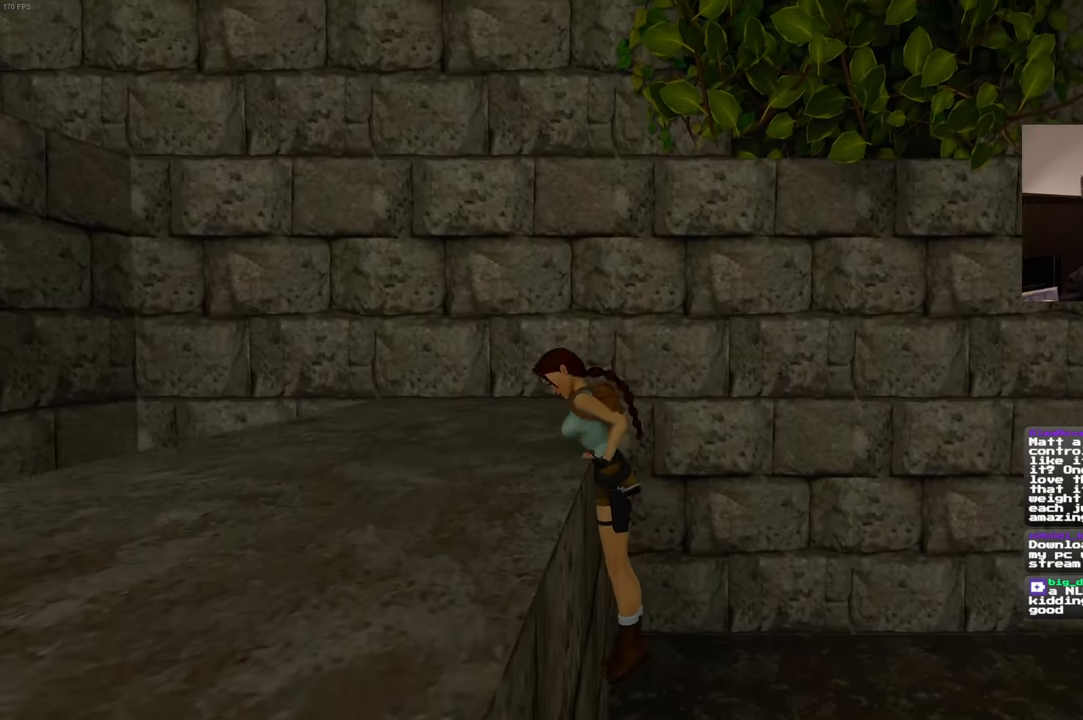
{"buttons": [], "left_stick": "left", "right_stick": "center", "events": [[317, "left_stick", "left"]]}
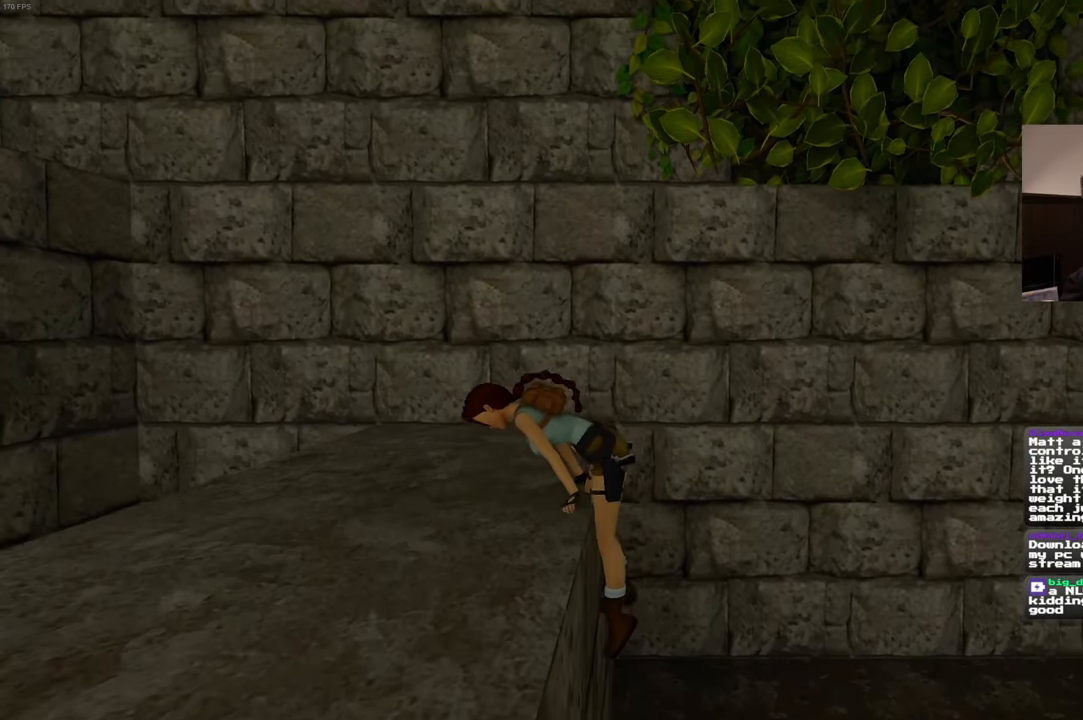
{"buttons": [], "left_stick": "left", "right_stick": "center", "events": []}
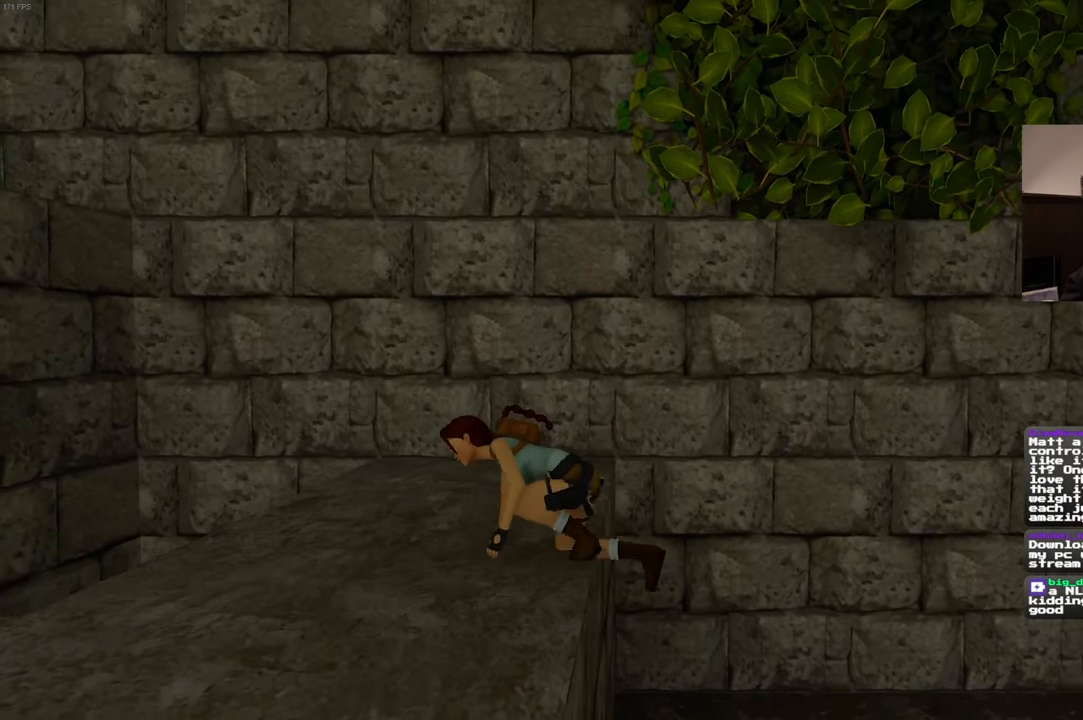
{"buttons": [], "left_stick": "left", "right_stick": "center", "events": []}
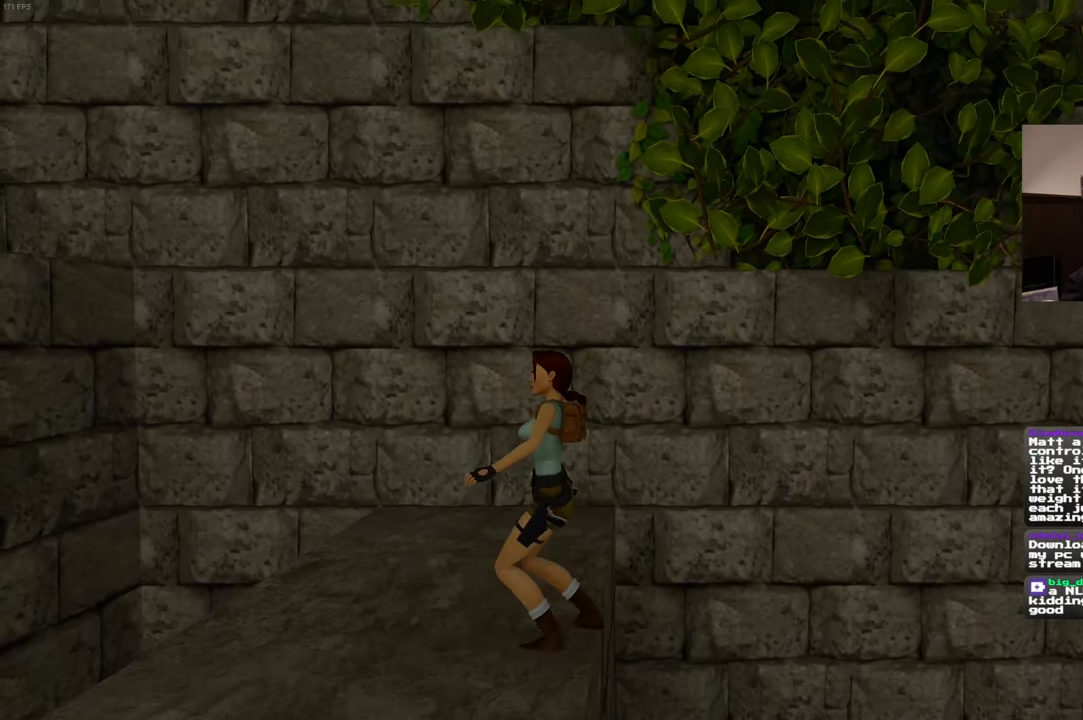
{"buttons": [], "left_stick": "left", "right_stick": "center", "events": []}
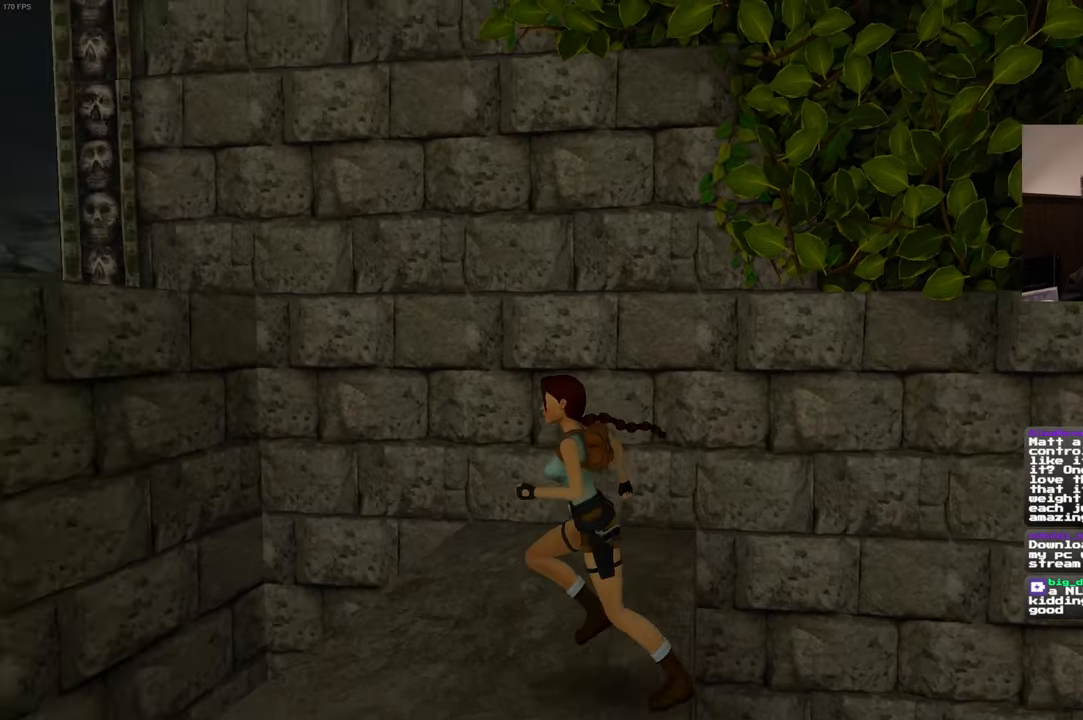
{"buttons": ["SQUARE"], "left_stick": "up-left", "right_stick": "center", "events": [[150, "left_stick", "up-left"], [366, "SQUARE", "down"]]}
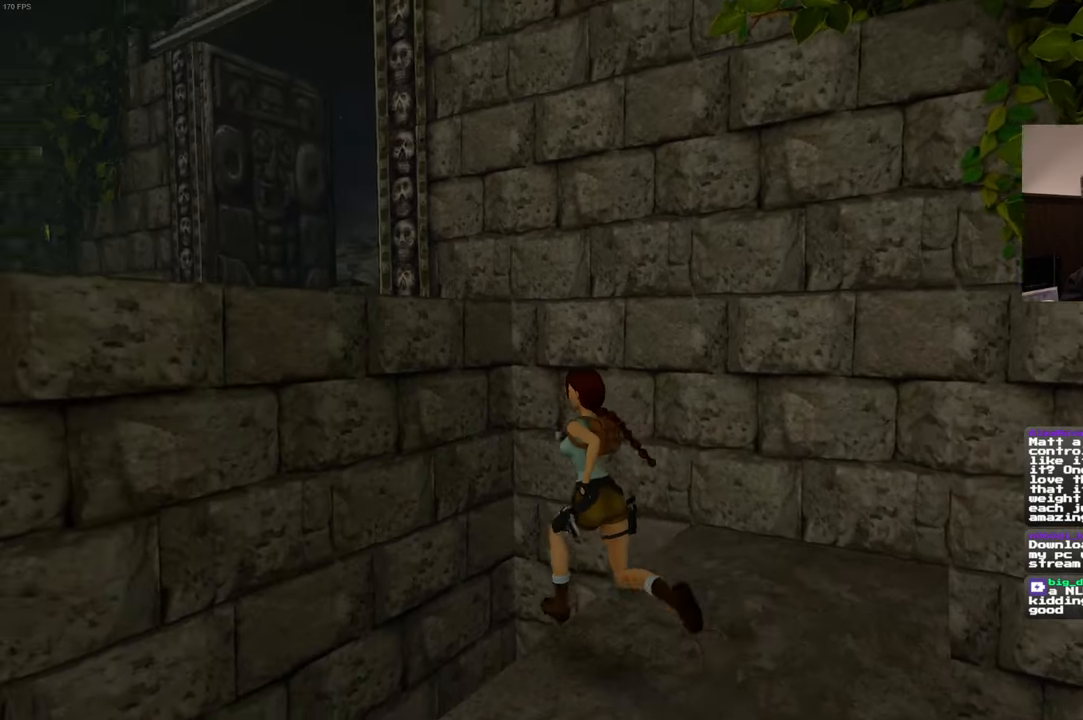
{"buttons": [], "left_stick": "up-left", "right_stick": "center", "events": [[250, "START", "down"], [300, "SQUARE", "up"], [483, "START", "up"]]}
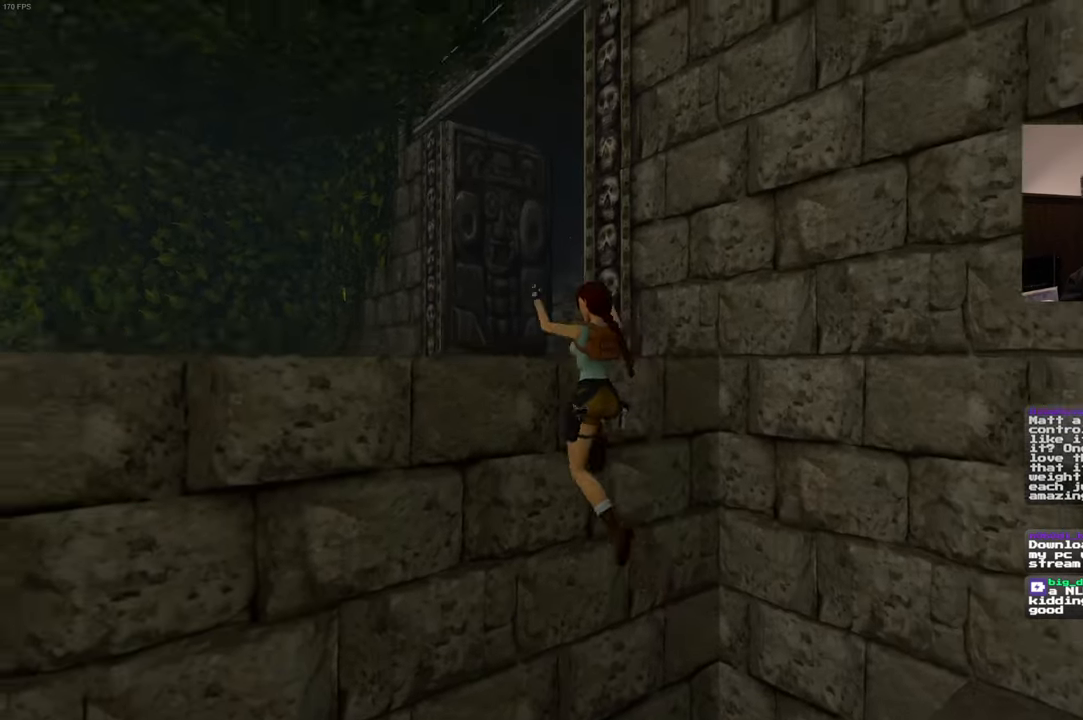
{"buttons": [], "left_stick": "up", "right_stick": "center", "events": [[500, "left_stick", "up"]]}
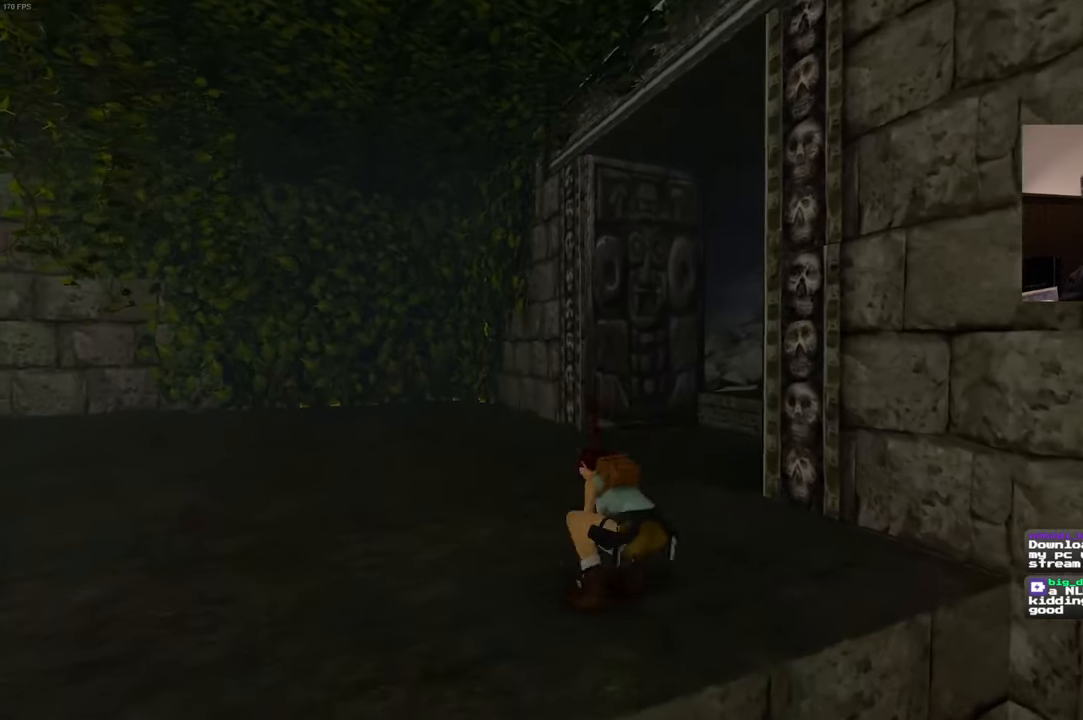
{"buttons": [], "left_stick": "up", "right_stick": "center", "events": []}
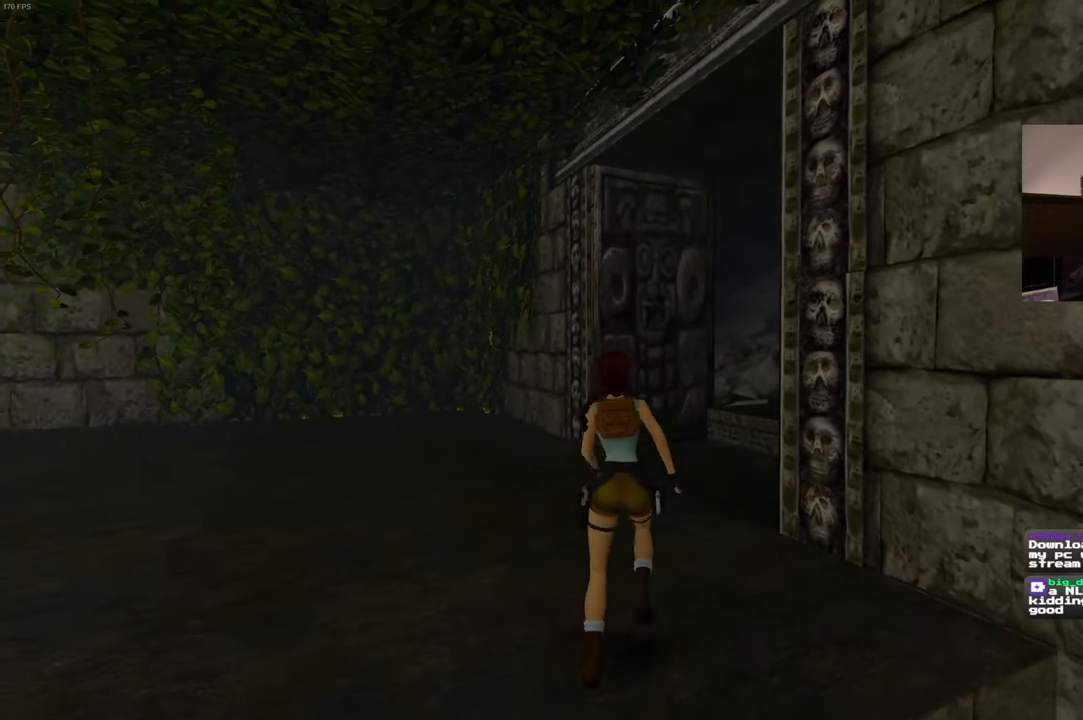
{"buttons": ["SQUARE"], "left_stick": "up-right", "right_stick": "center", "events": [[316, "left_stick", "up-right"], [416, "SQUARE", "down"]]}
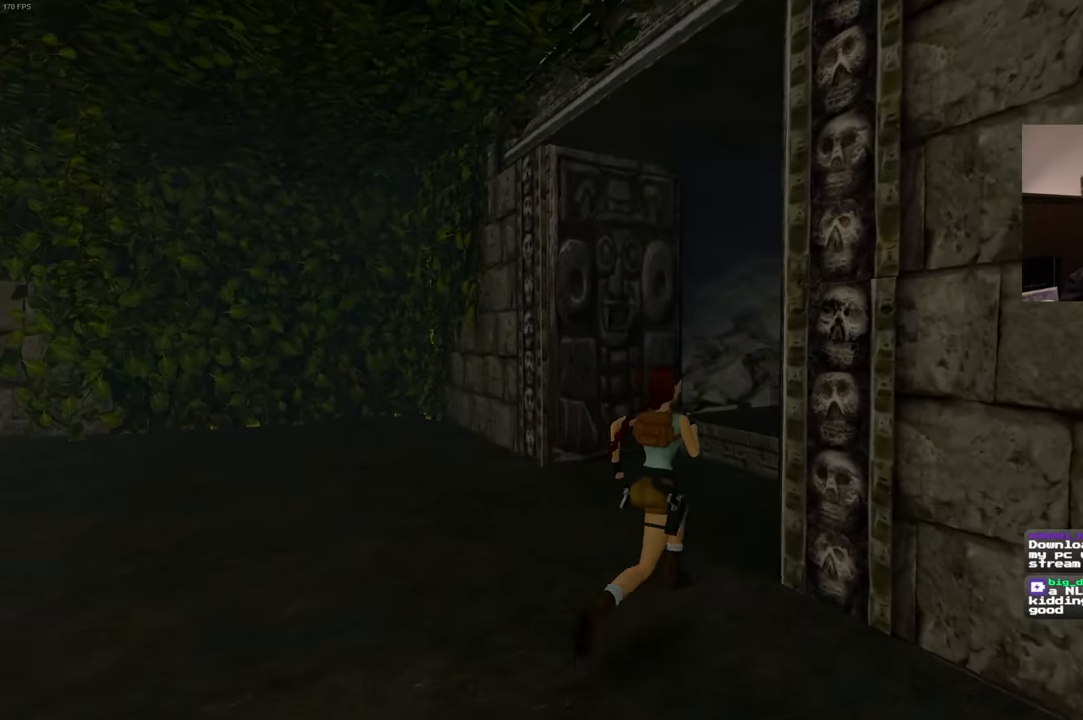
{"buttons": ["SQUARE"], "left_stick": "up", "right_stick": "center", "events": [[83, "START", "down"], [166, "START", "up"], [383, "left_stick", "up"], [400, "START", "down"], [483, "START", "up"]]}
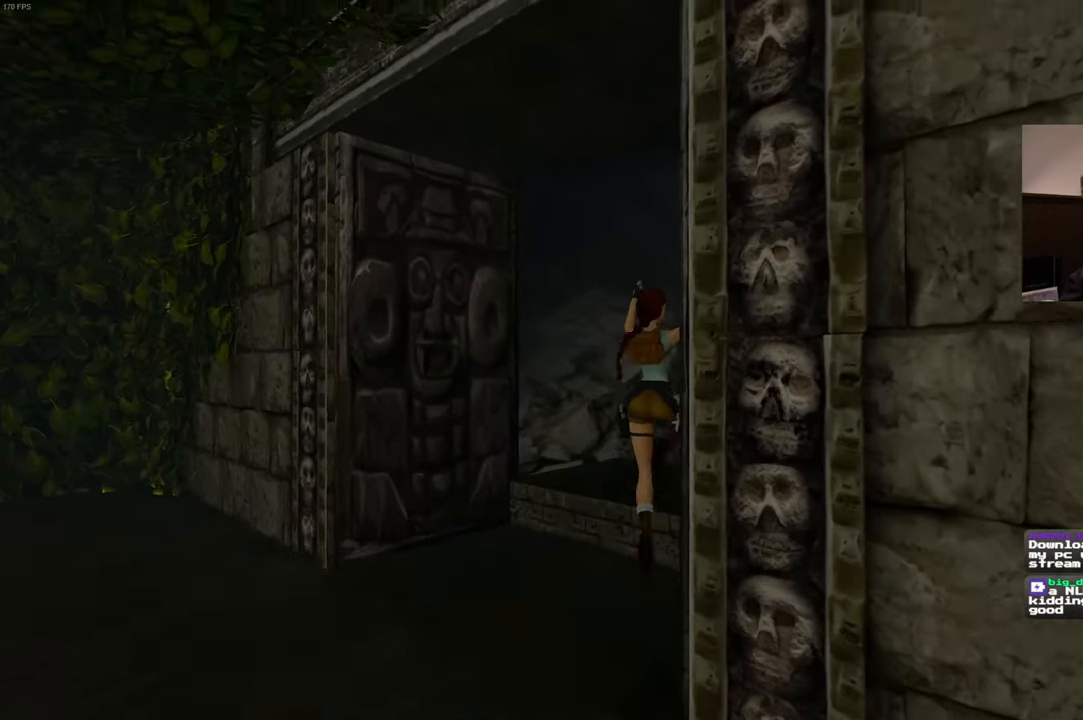
{"buttons": ["SQUARE"], "left_stick": "up", "right_stick": "center", "events": []}
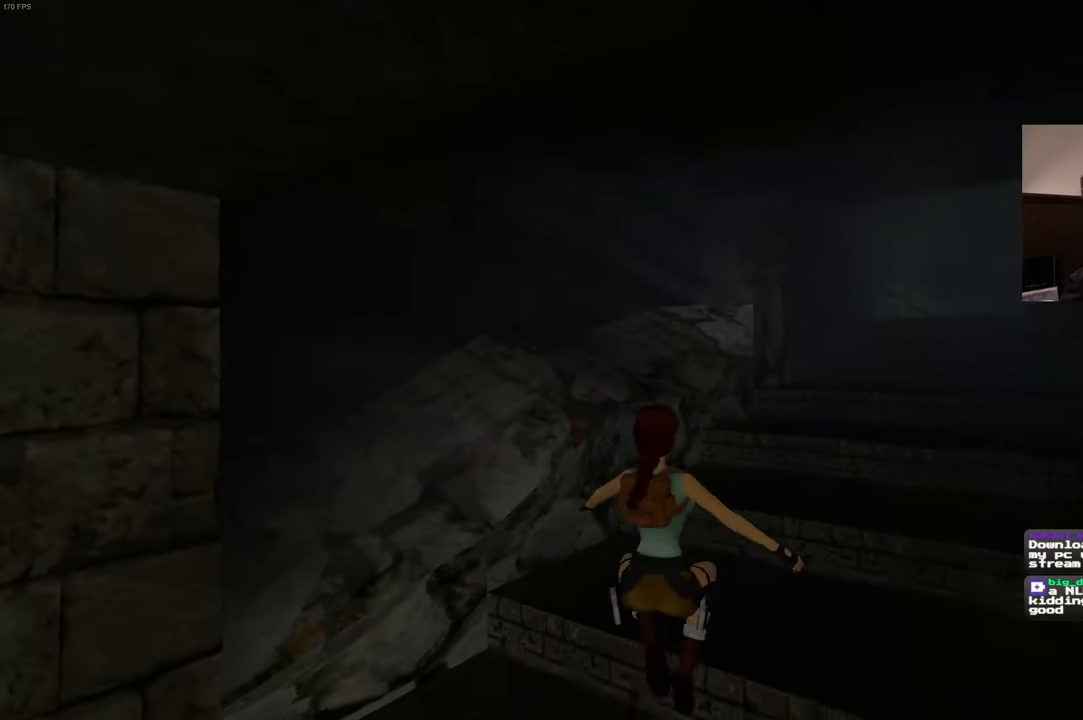
{"buttons": ["SQUARE"], "left_stick": "up", "right_stick": "center", "events": [[33, "SQUARE", "up"], [433, "SQUARE", "down"]]}
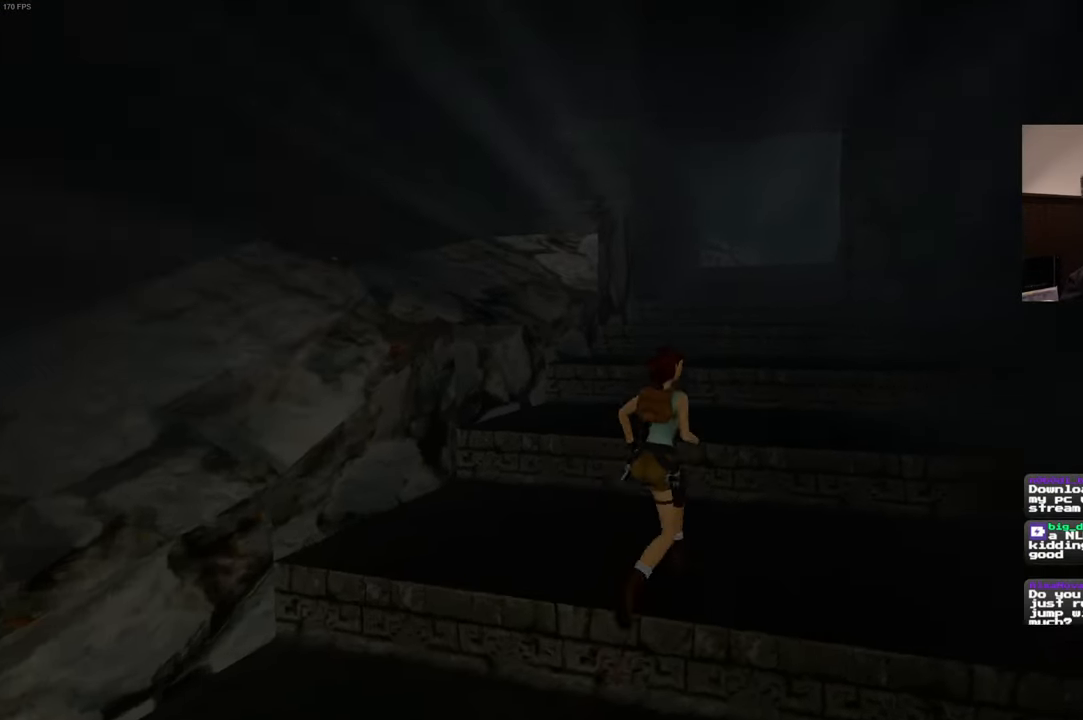
{"buttons": ["SQUARE"], "left_stick": "up", "right_stick": "center", "events": []}
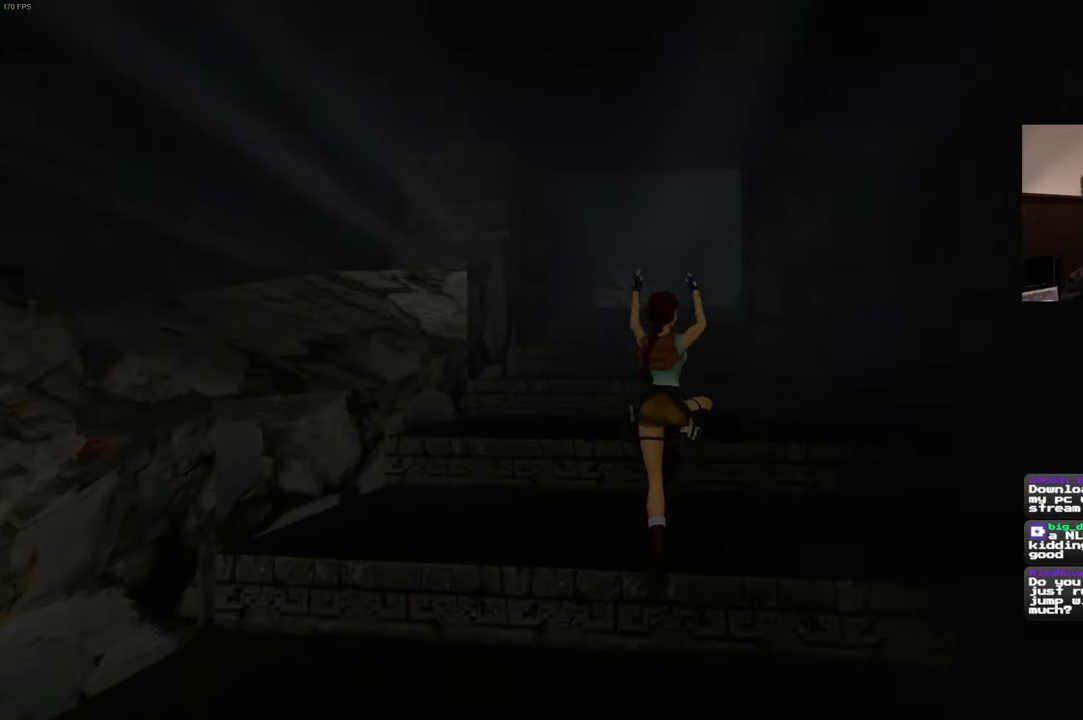
{"buttons": [], "left_stick": "up", "right_stick": "center", "events": [[467, "SQUARE", "up"]]}